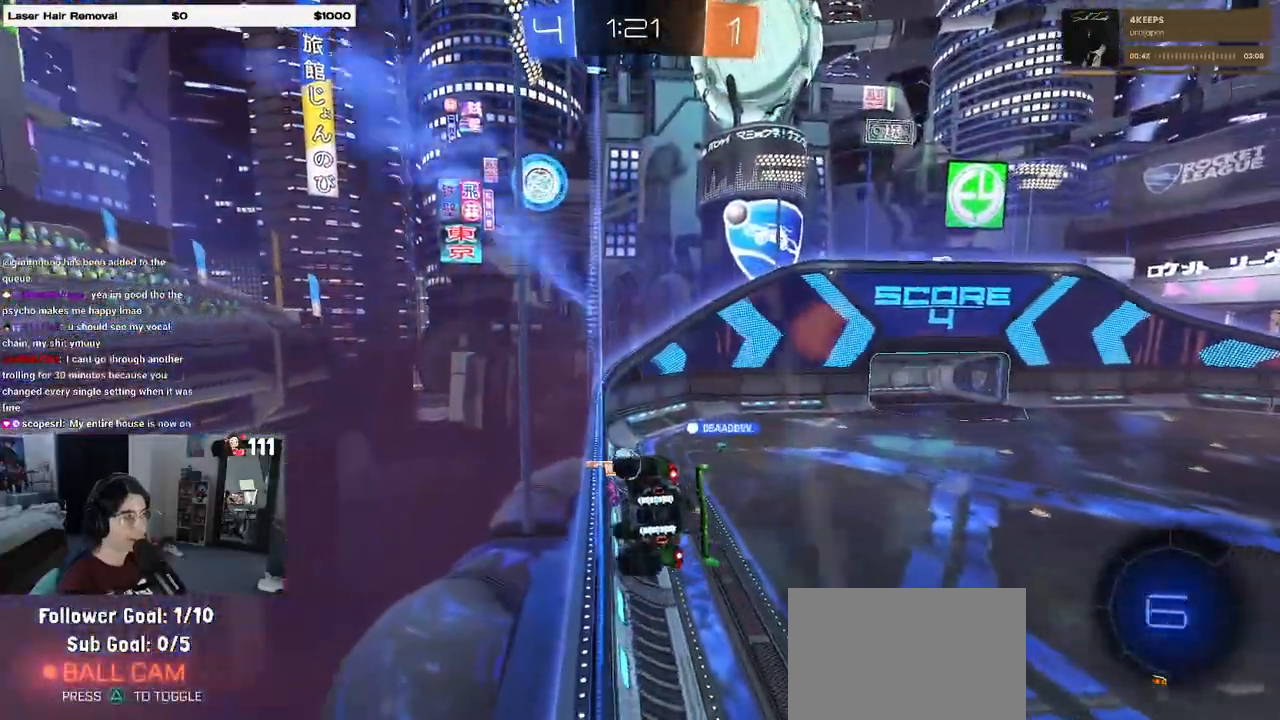
Gameplay with a controller (PlayStation layout); each line is a JSON object with the inputs held at the frame after it. "events" lists button and stick changes between this image and that frame as [ms after this image, input, new state], when the widget could be followed in between.
{"buttons": ["SQUARE", "R1", "R2"], "left_stick": "left", "right_stick": "center", "events": [[167, "R1", "down"], [183, "CROSS", "down"], [183, "left_stick", "down"], [250, "left_stick", "down-left"], [383, "CROSS", "up"], [383, "SQUARE", "down"], [483, "left_stick", "left"]]}
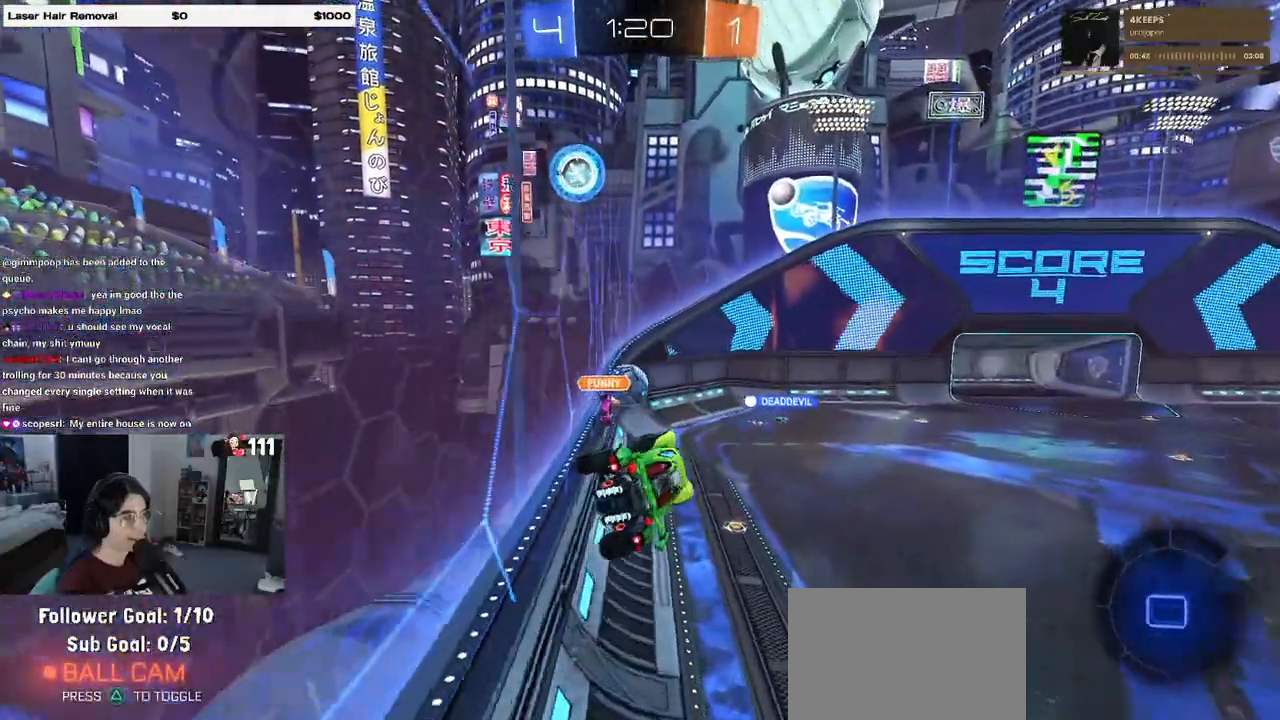
{"buttons": ["R2"], "left_stick": "center", "right_stick": "center", "events": [[83, "R1", "up"], [117, "SQUARE", "up"], [200, "left_stick", "center"], [317, "left_stick", "left"], [400, "left_stick", "center"]]}
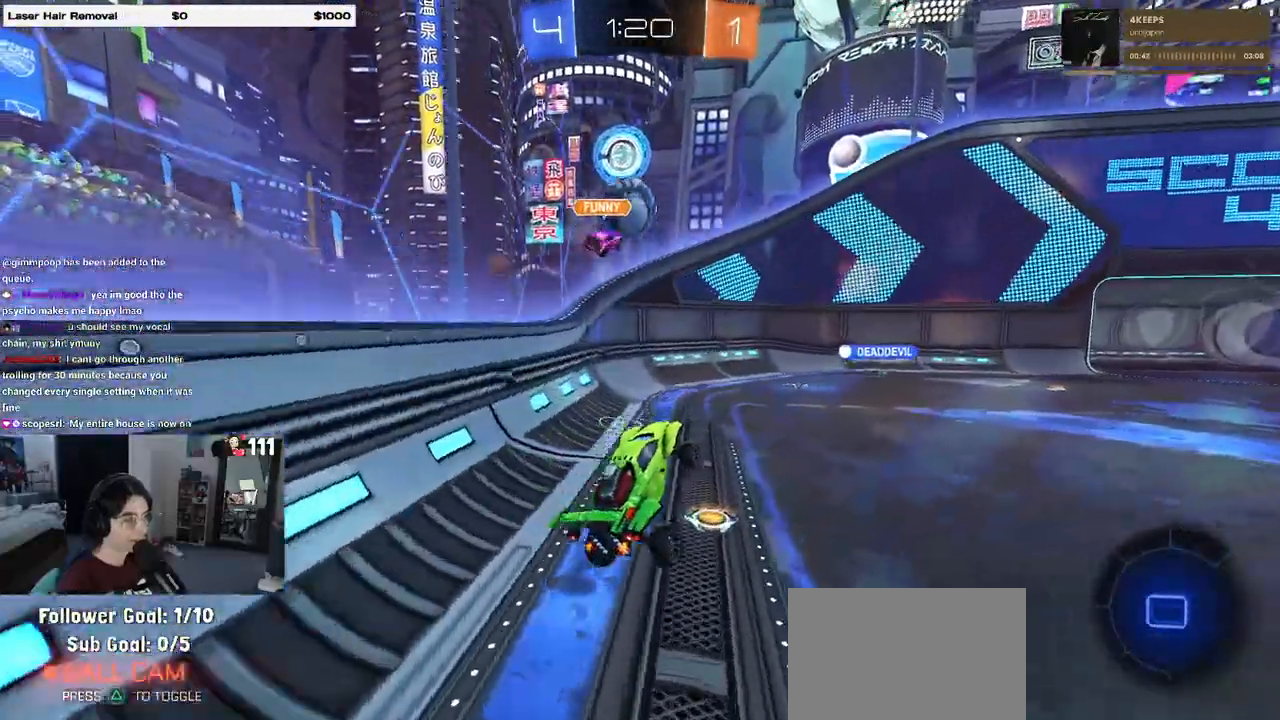
{"buttons": ["R2"], "left_stick": "center", "right_stick": "center", "events": [[33, "left_stick", "up"], [117, "R1", "down"], [150, "CROSS", "down"], [250, "CROSS", "up"], [283, "left_stick", "left"], [467, "R1", "up"], [500, "left_stick", "center"]]}
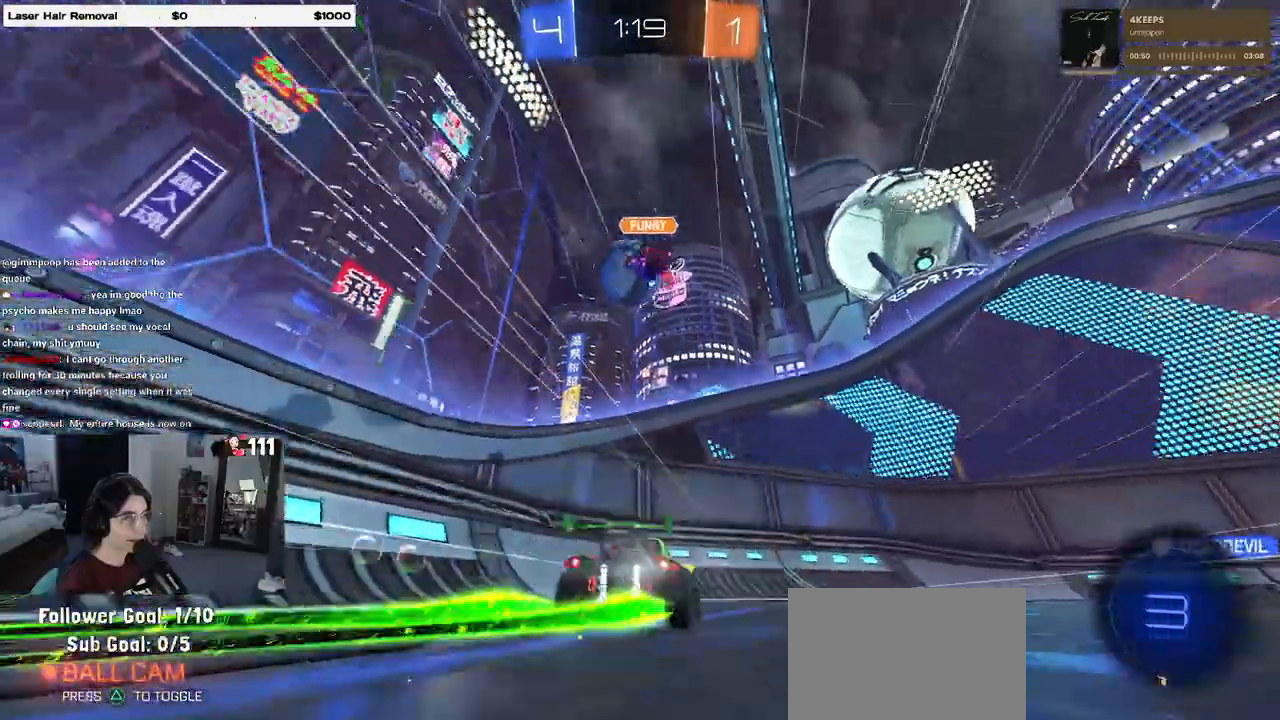
{"buttons": ["L2"], "left_stick": "center", "right_stick": "center", "events": [[250, "R2", "up"], [267, "L2", "down"]]}
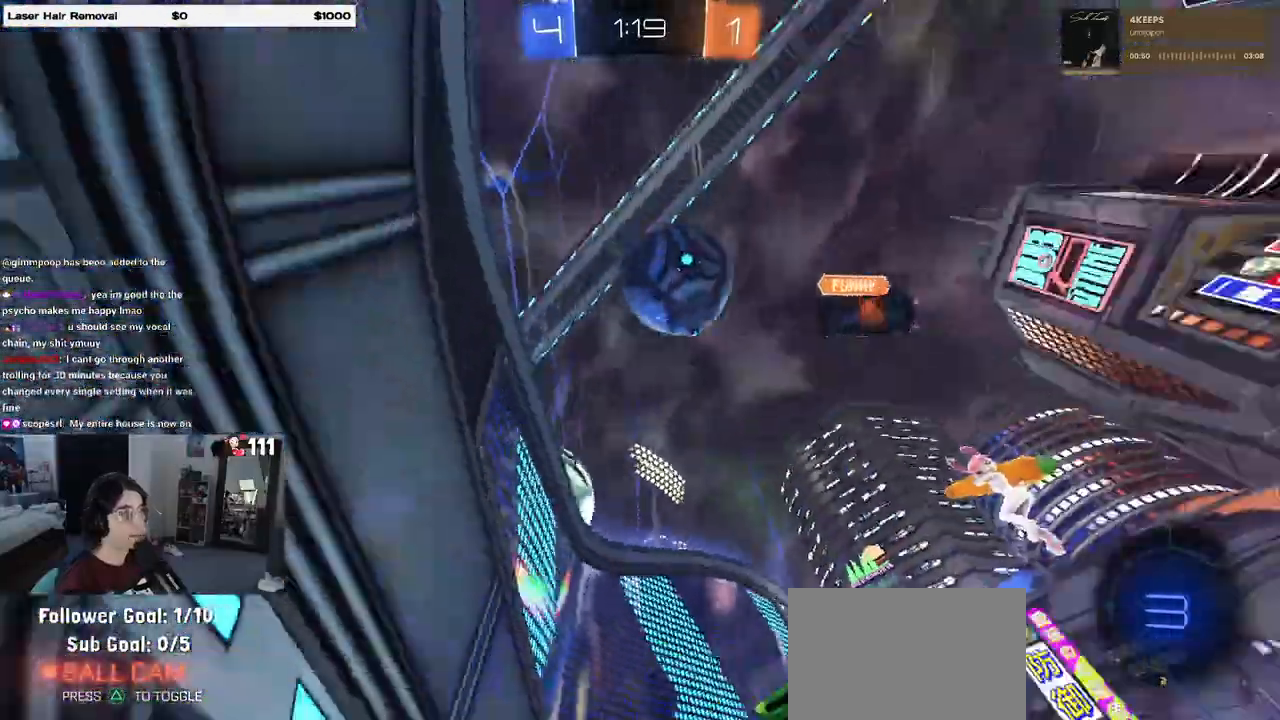
{"buttons": ["R2"], "left_stick": "right", "right_stick": "center", "events": [[33, "R2", "down"], [67, "L2", "up"], [150, "left_stick", "right"]]}
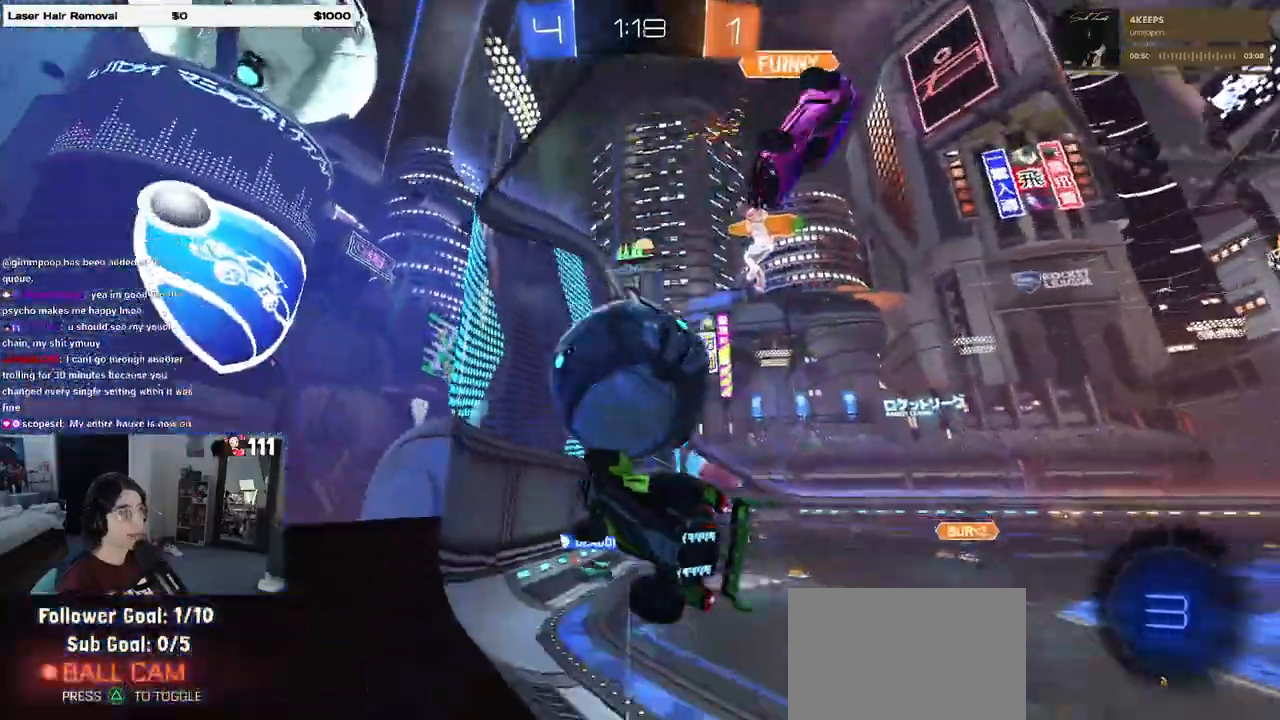
{"buttons": ["R2"], "left_stick": "center", "right_stick": "center", "events": [[283, "left_stick", "center"]]}
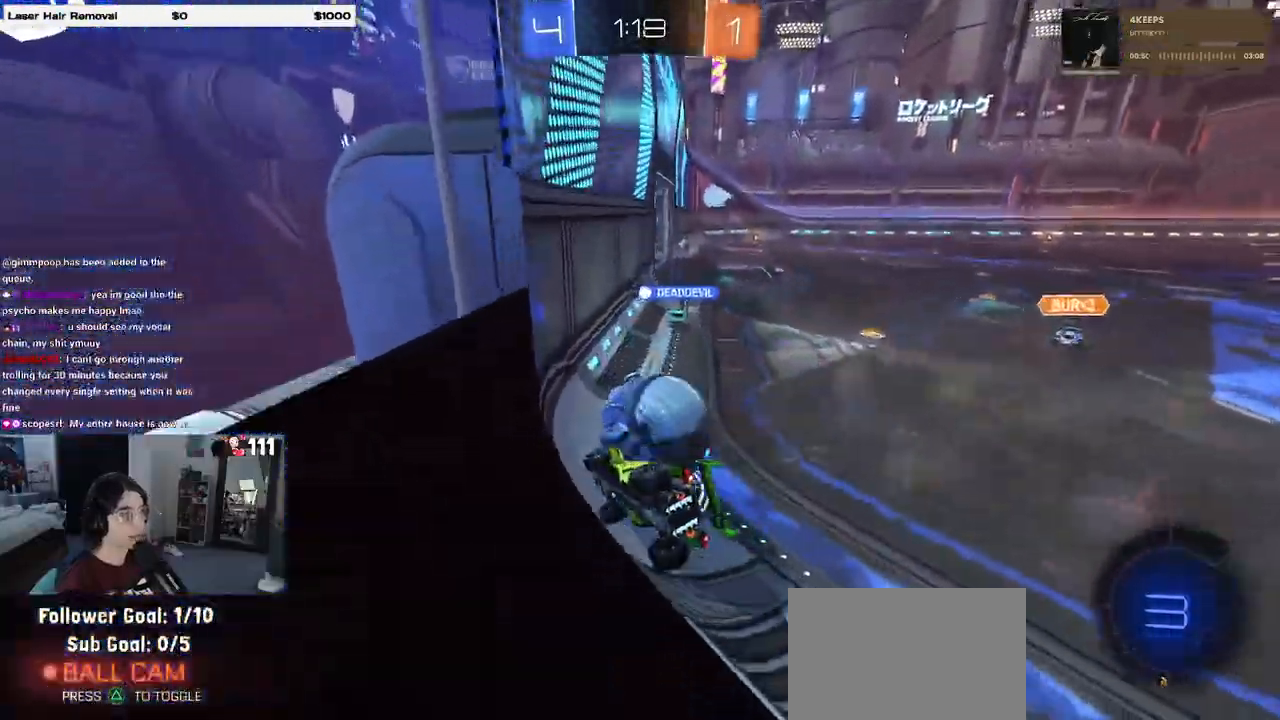
{"buttons": ["R2"], "left_stick": "left", "right_stick": "center", "events": [[267, "left_stick", "left"]]}
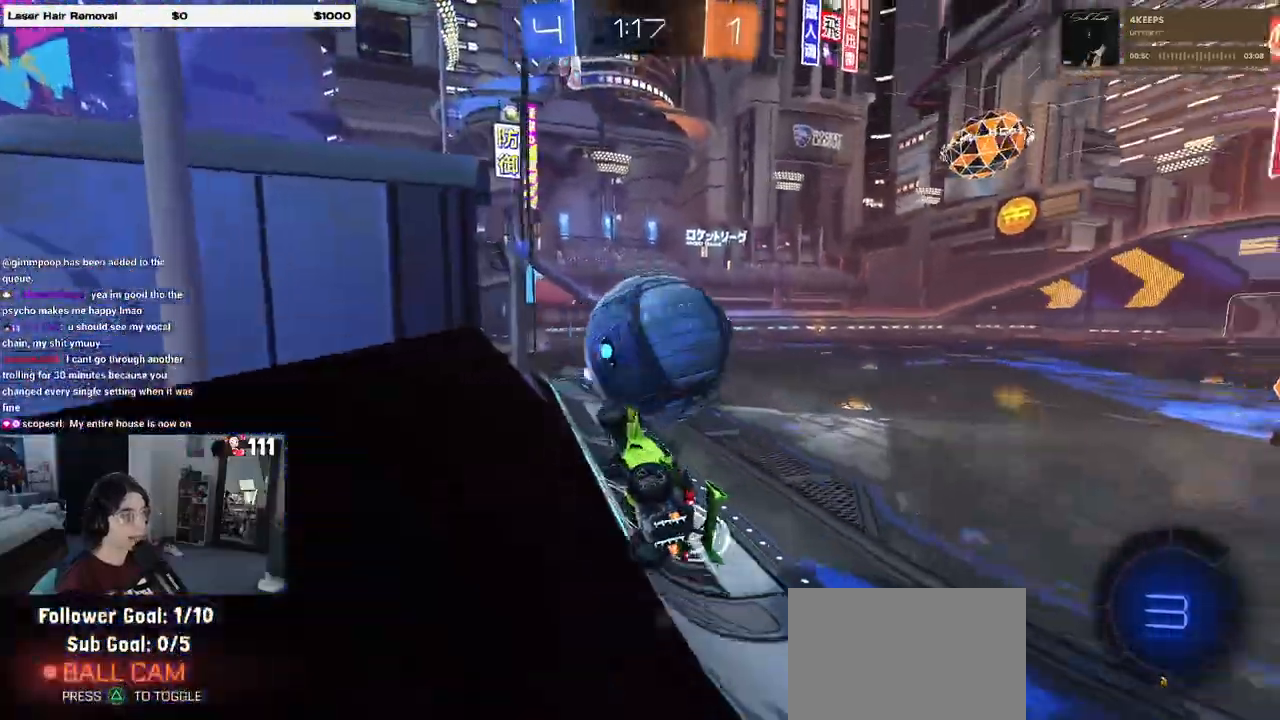
{"buttons": ["R2"], "left_stick": "center", "right_stick": "center", "events": [[17, "left_stick", "center"], [67, "left_stick", "right"], [450, "left_stick", "center"]]}
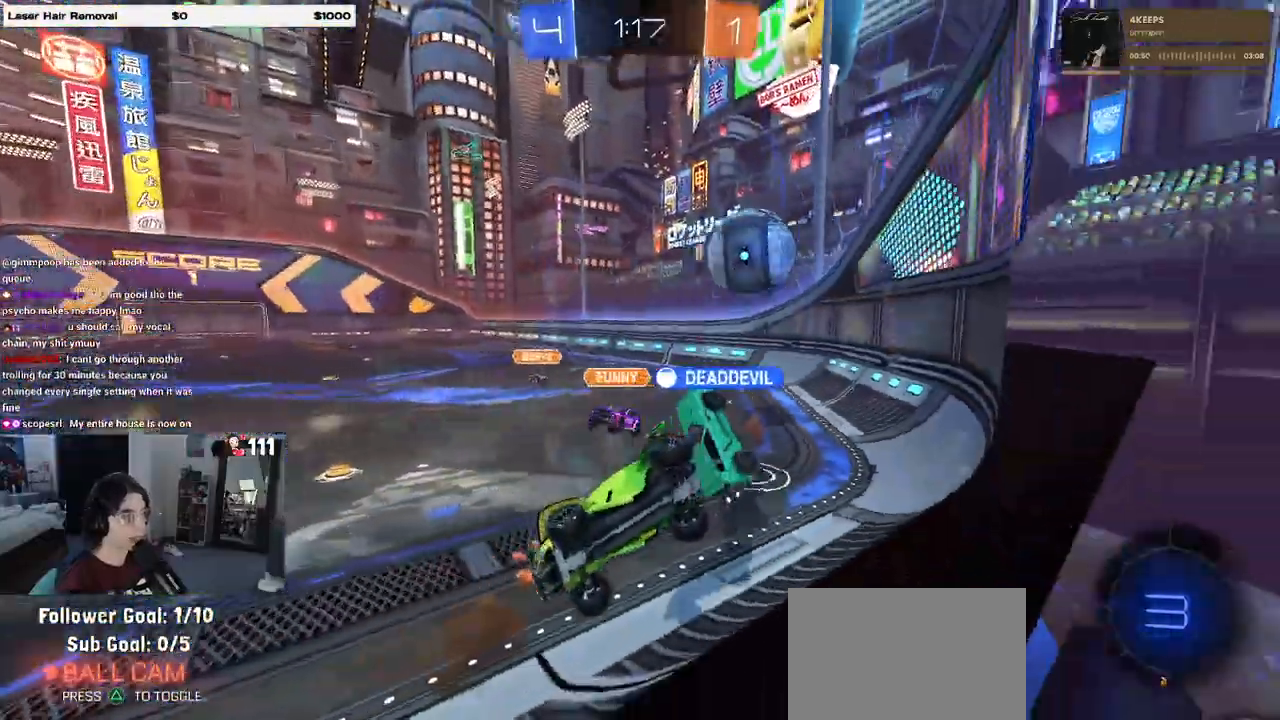
{"buttons": ["R2"], "left_stick": "left", "right_stick": "center", "events": [[33, "left_stick", "right"], [183, "left_stick", "center"], [250, "SQUARE", "down"], [367, "SQUARE", "up"], [400, "left_stick", "left"]]}
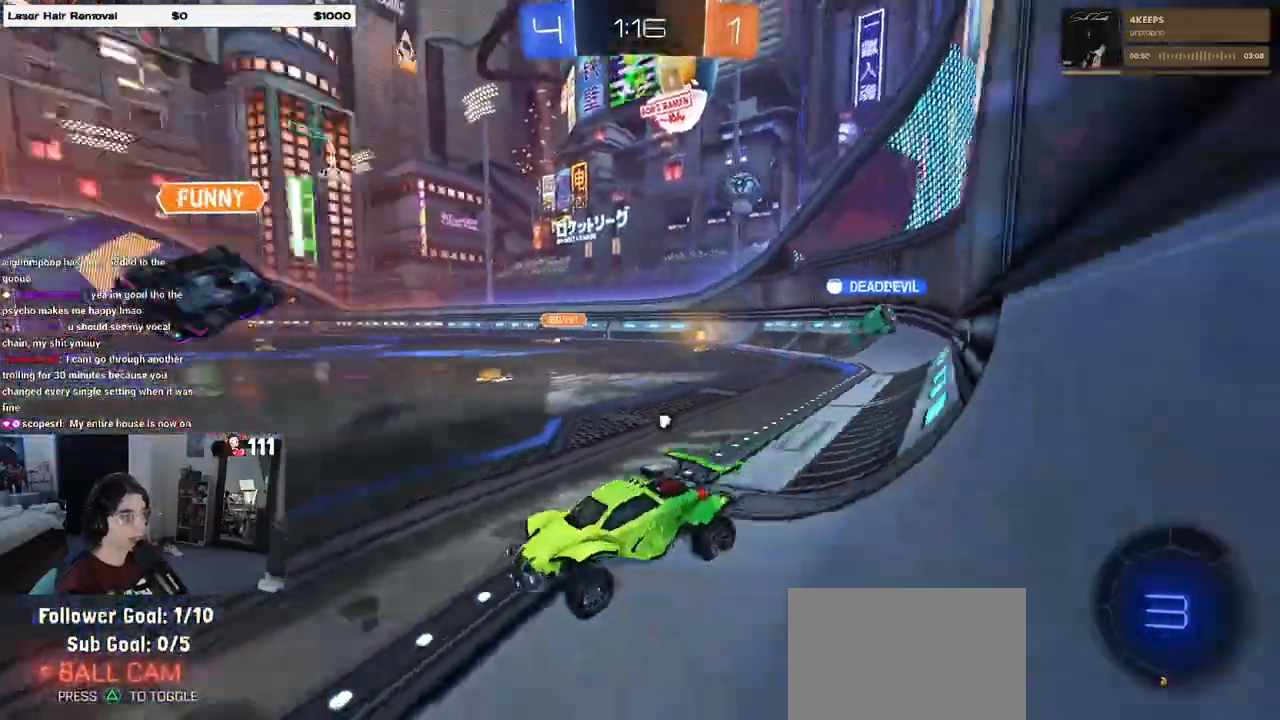
{"buttons": ["TRIANGLE", "R2"], "left_stick": "center", "right_stick": "center", "events": [[17, "TRIANGLE", "down"], [117, "TRIANGLE", "up"], [167, "left_stick", "center"], [217, "left_stick", "right"], [350, "left_stick", "center"], [500, "TRIANGLE", "down"]]}
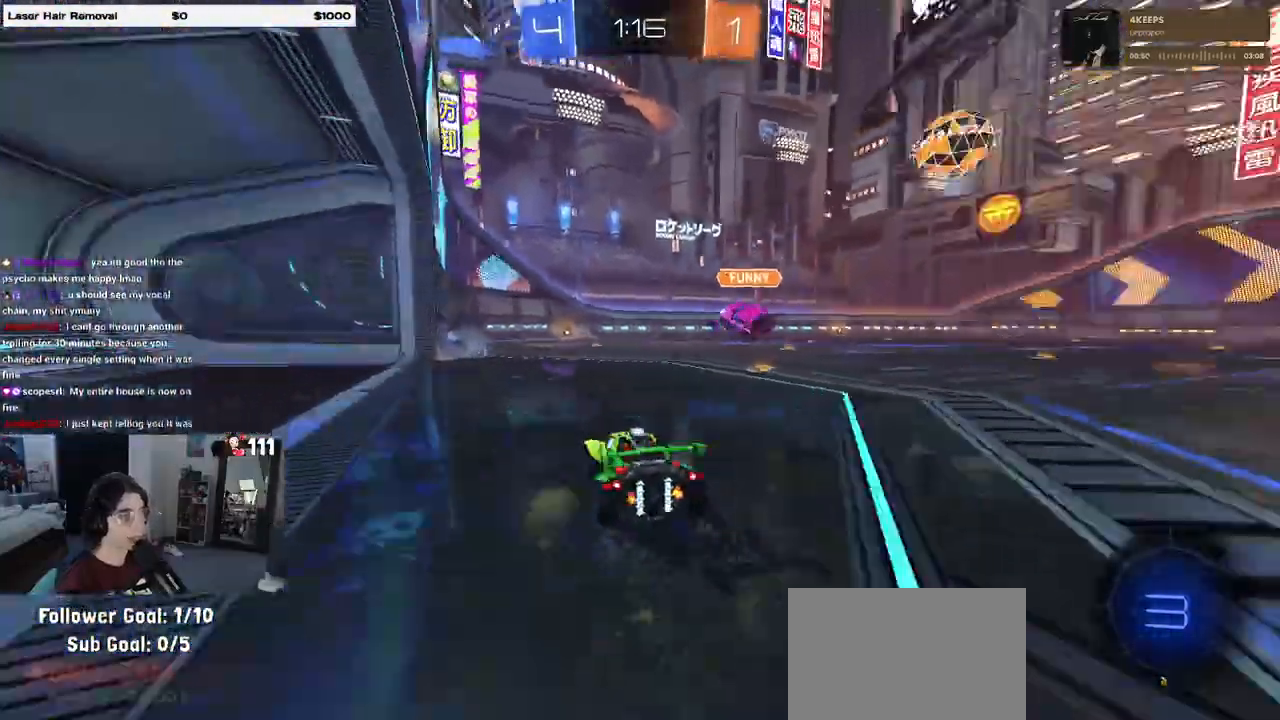
{"buttons": ["SQUARE", "R2"], "left_stick": "right", "right_stick": "center", "events": [[33, "left_stick", "right"], [117, "TRIANGLE", "up"], [483, "SQUARE", "down"]]}
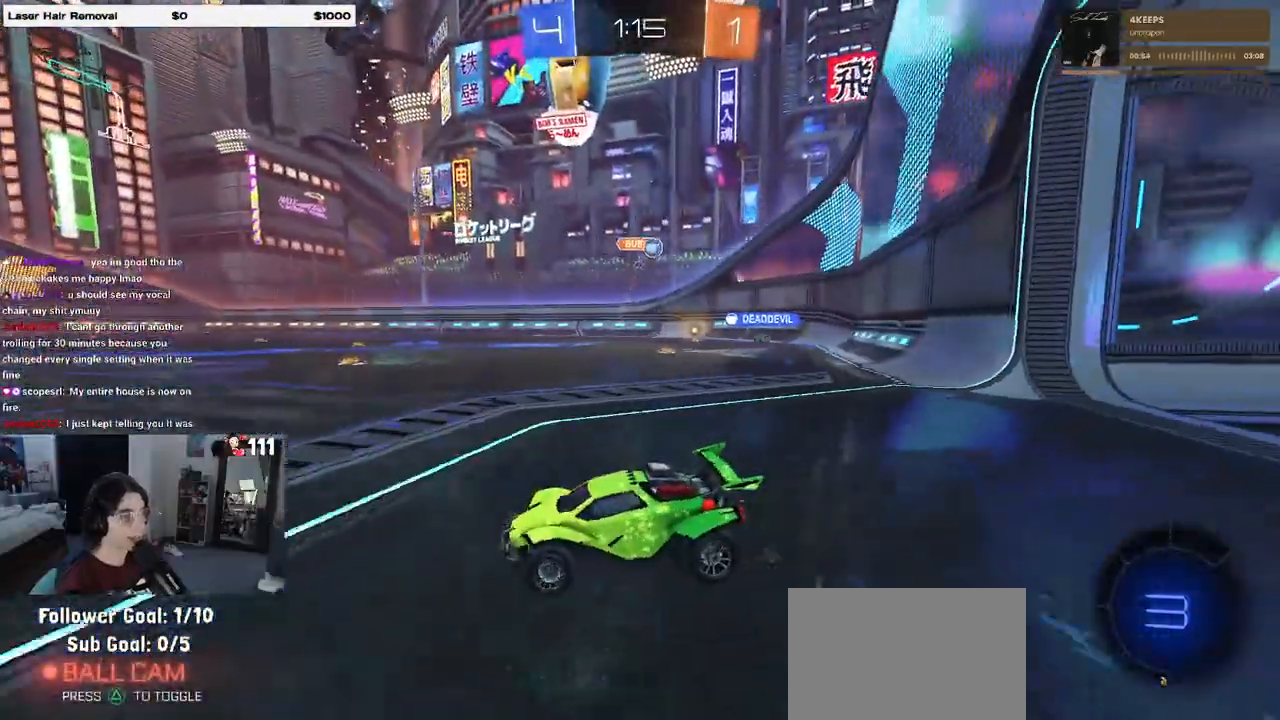
{"buttons": ["R2"], "left_stick": "right", "right_stick": "center", "events": [[83, "SQUARE", "up"], [367, "SQUARE", "down"], [467, "SQUARE", "up"]]}
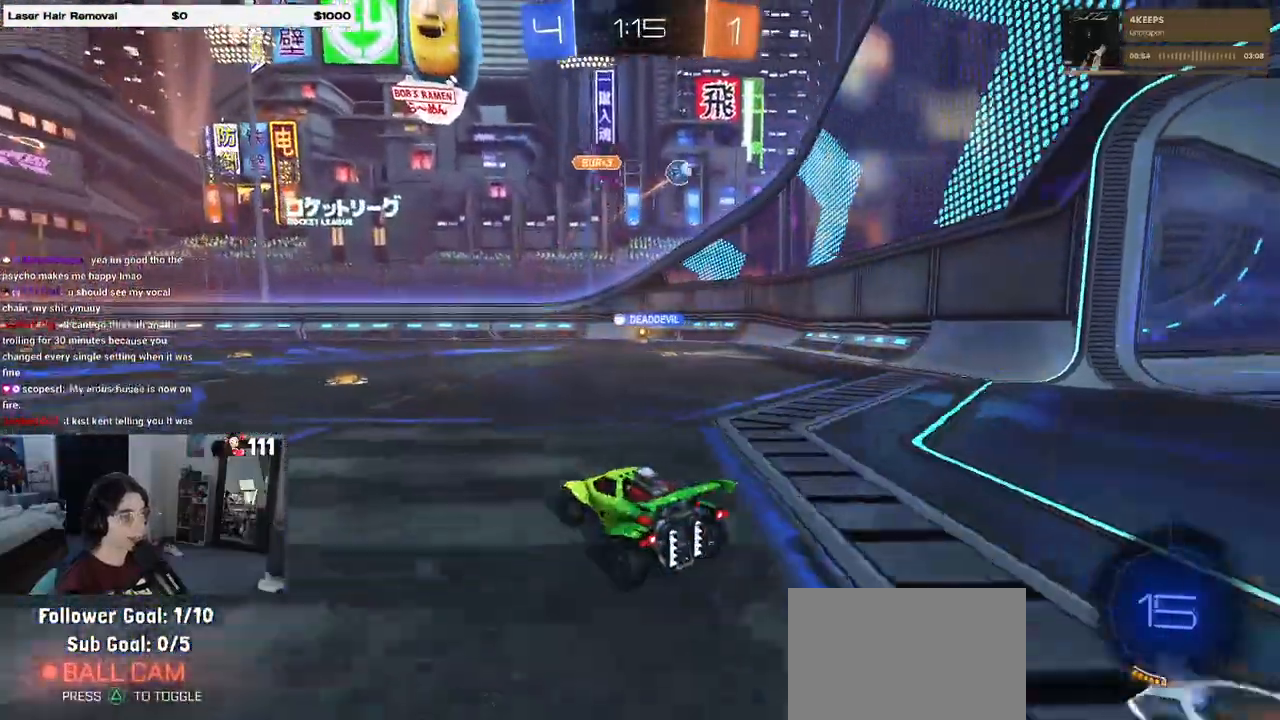
{"buttons": ["R2"], "left_stick": "right", "right_stick": "center", "events": []}
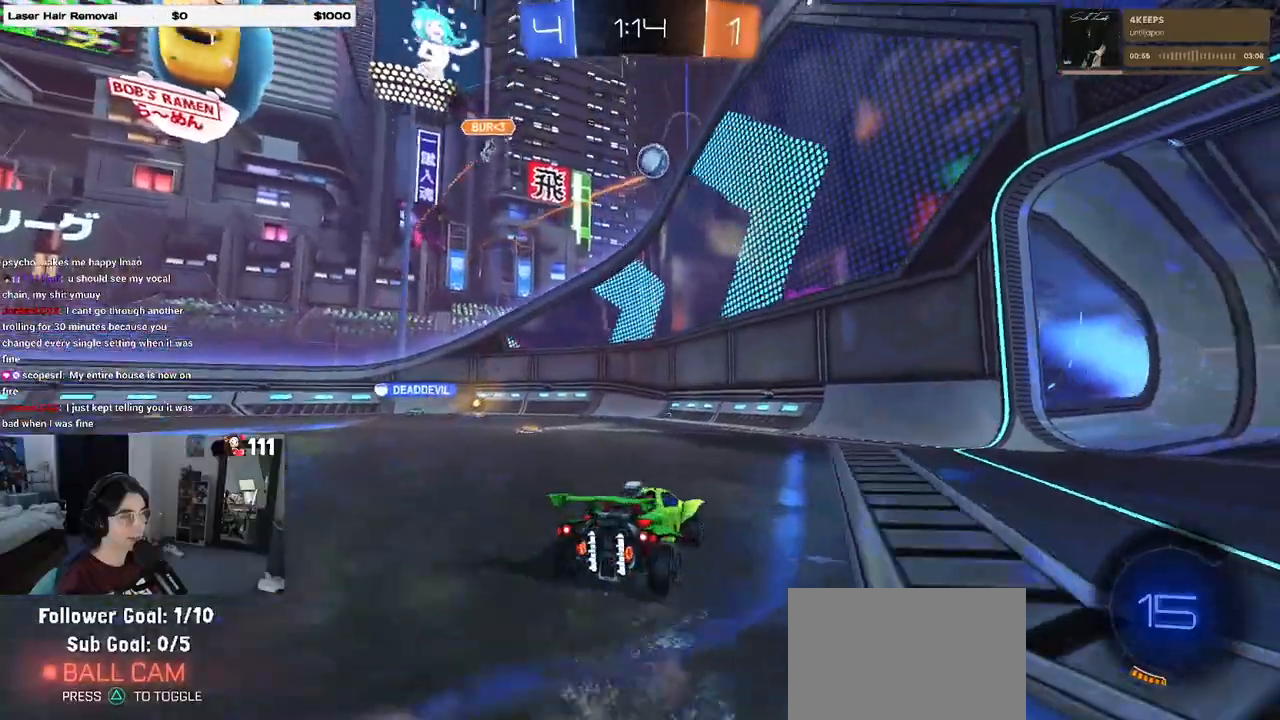
{"buttons": ["R2"], "left_stick": "right", "right_stick": "center", "events": []}
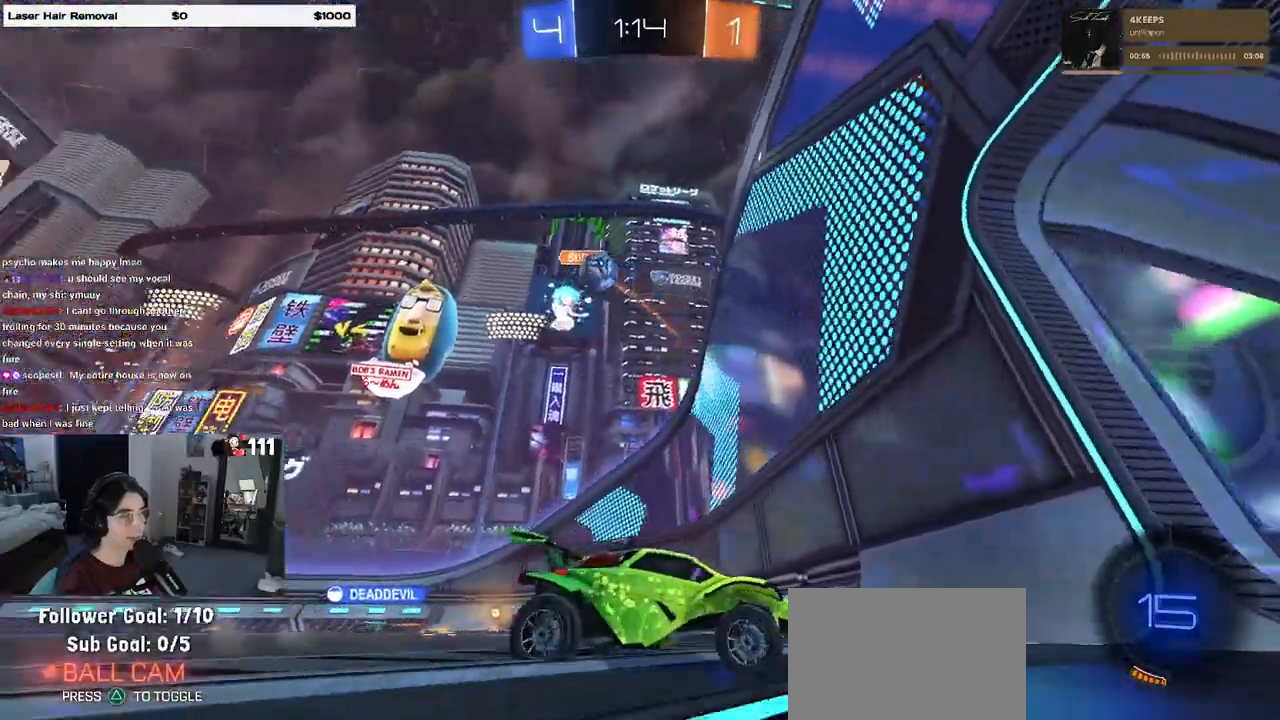
{"buttons": ["R2"], "left_stick": "right", "right_stick": "center", "events": [[167, "left_stick", "center"], [300, "left_stick", "right"], [333, "SQUARE", "down"], [483, "SQUARE", "up"]]}
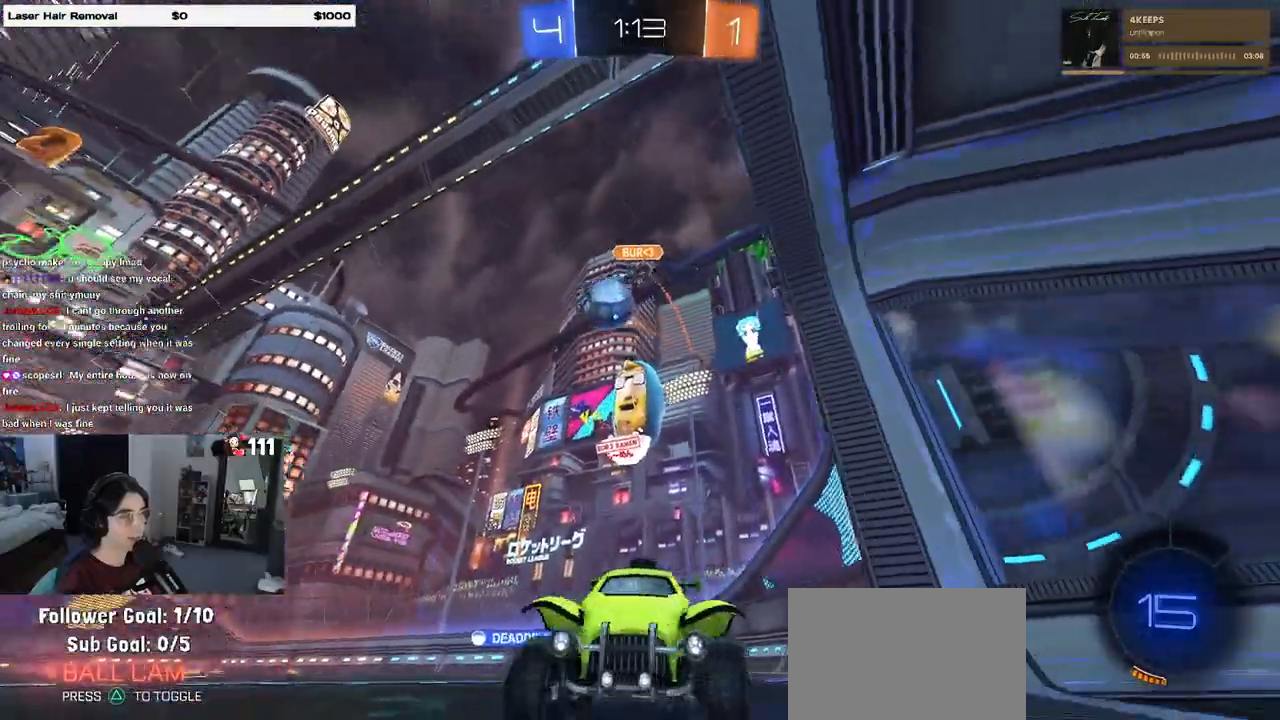
{"buttons": ["R2"], "left_stick": "left", "right_stick": "center", "events": [[483, "left_stick", "left"]]}
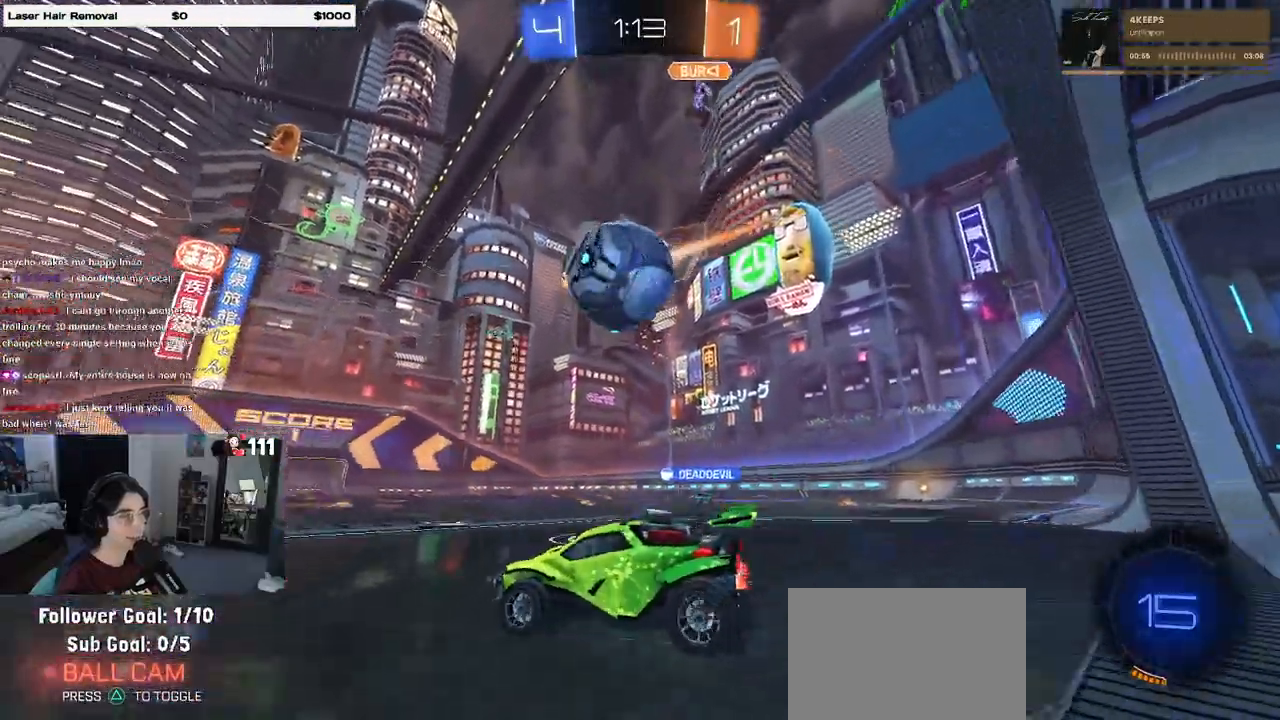
{"buttons": ["R2"], "left_stick": "right", "right_stick": "center", "events": [[133, "R1", "down"], [167, "left_stick", "center"], [417, "R1", "up"], [500, "left_stick", "right"]]}
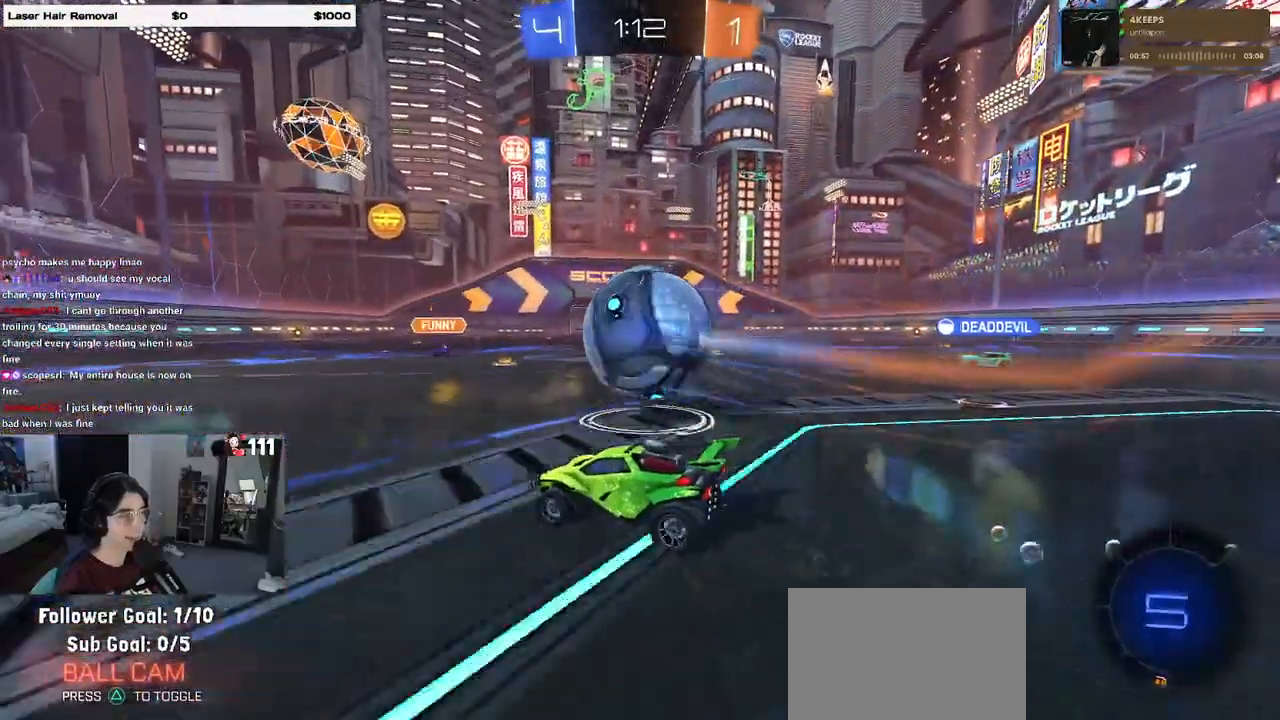
{"buttons": ["CROSS", "R2"], "left_stick": "down-right", "right_stick": "center", "events": [[83, "left_stick", "down-right"], [417, "CROSS", "down"]]}
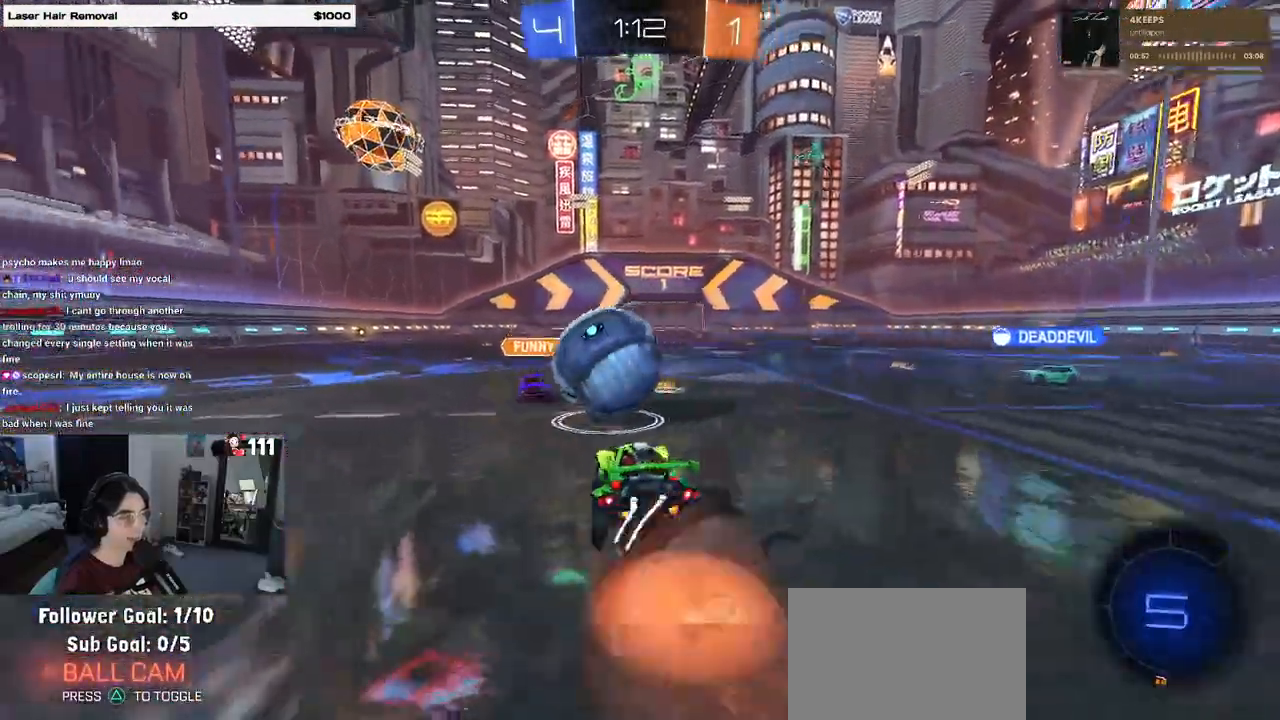
{"buttons": ["R2"], "left_stick": "down", "right_stick": "center", "events": [[17, "left_stick", "center"], [33, "CROSS", "up"], [117, "left_stick", "up-left"], [150, "CROSS", "down"], [233, "left_stick", "down-left"], [283, "CROSS", "up"], [317, "left_stick", "down"]]}
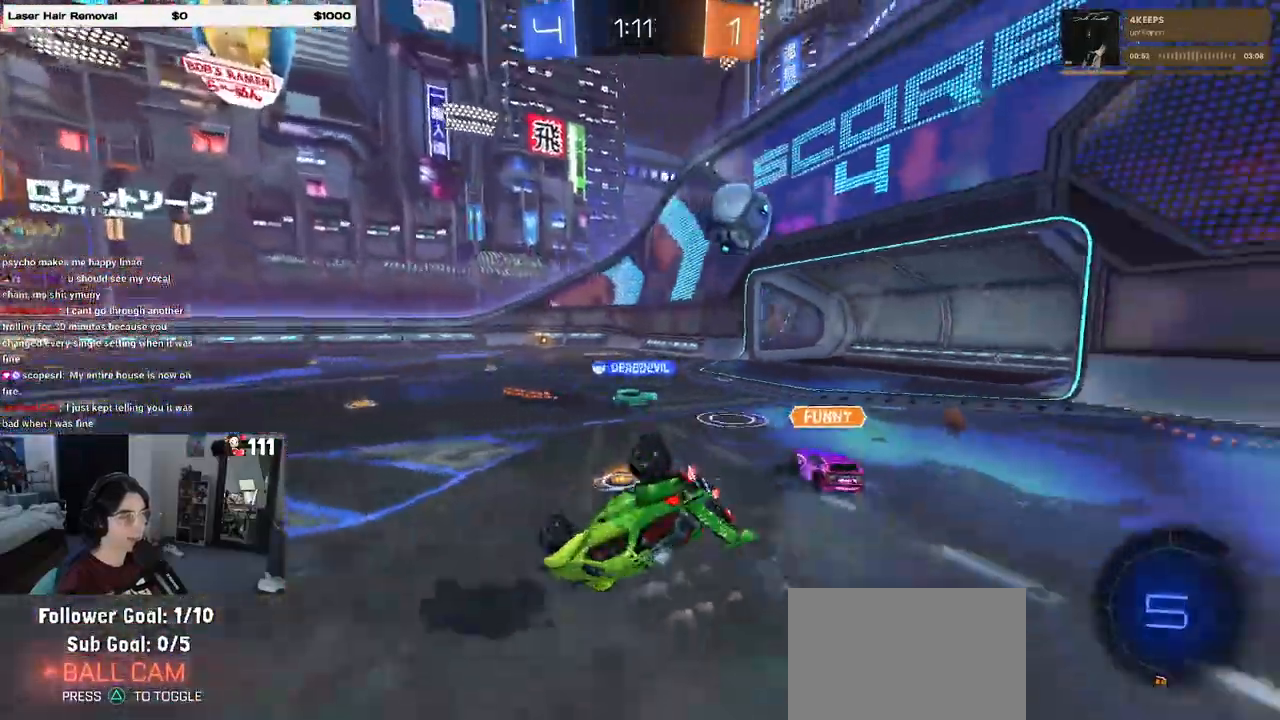
{"buttons": ["SQUARE", "R2"], "left_stick": "left", "right_stick": "center", "events": [[67, "left_stick", "down-left"], [83, "SQUARE", "down"], [167, "left_stick", "left"]]}
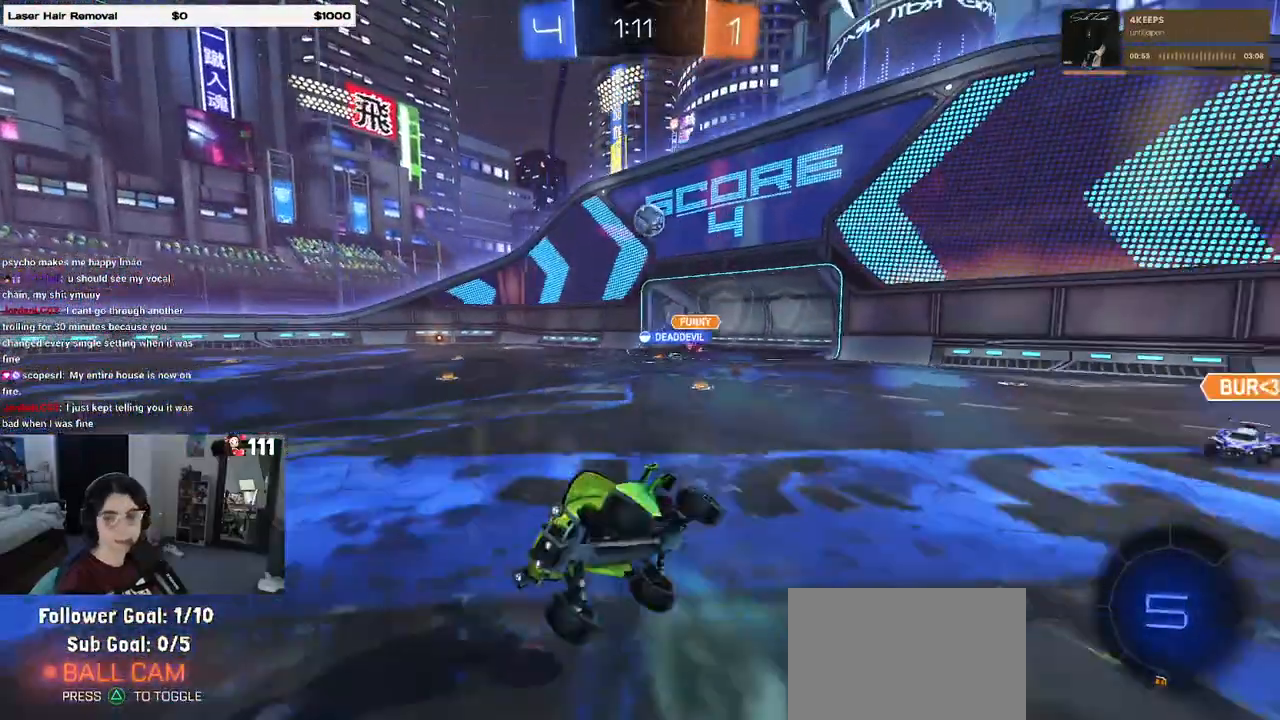
{"buttons": ["R2"], "left_stick": "left", "right_stick": "center", "events": [[50, "SQUARE", "up"]]}
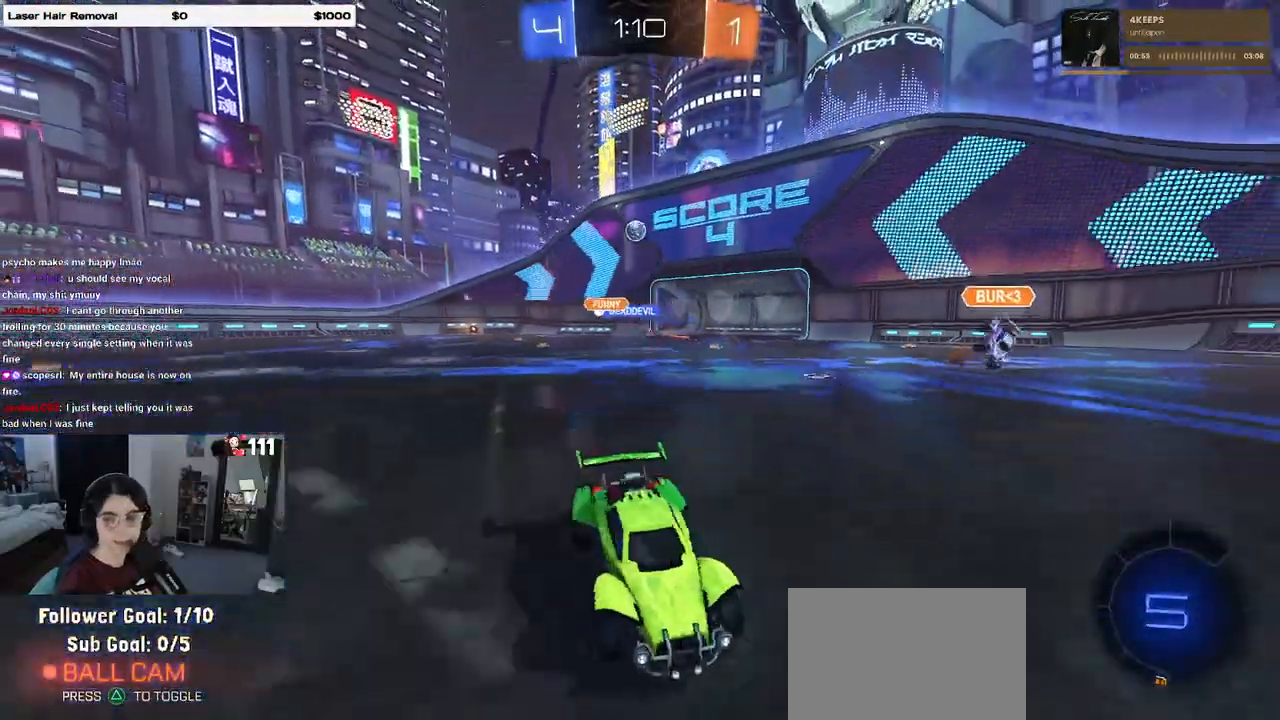
{"buttons": ["TRIANGLE", "R2"], "left_stick": "left", "right_stick": "center", "events": [[483, "TRIANGLE", "down"]]}
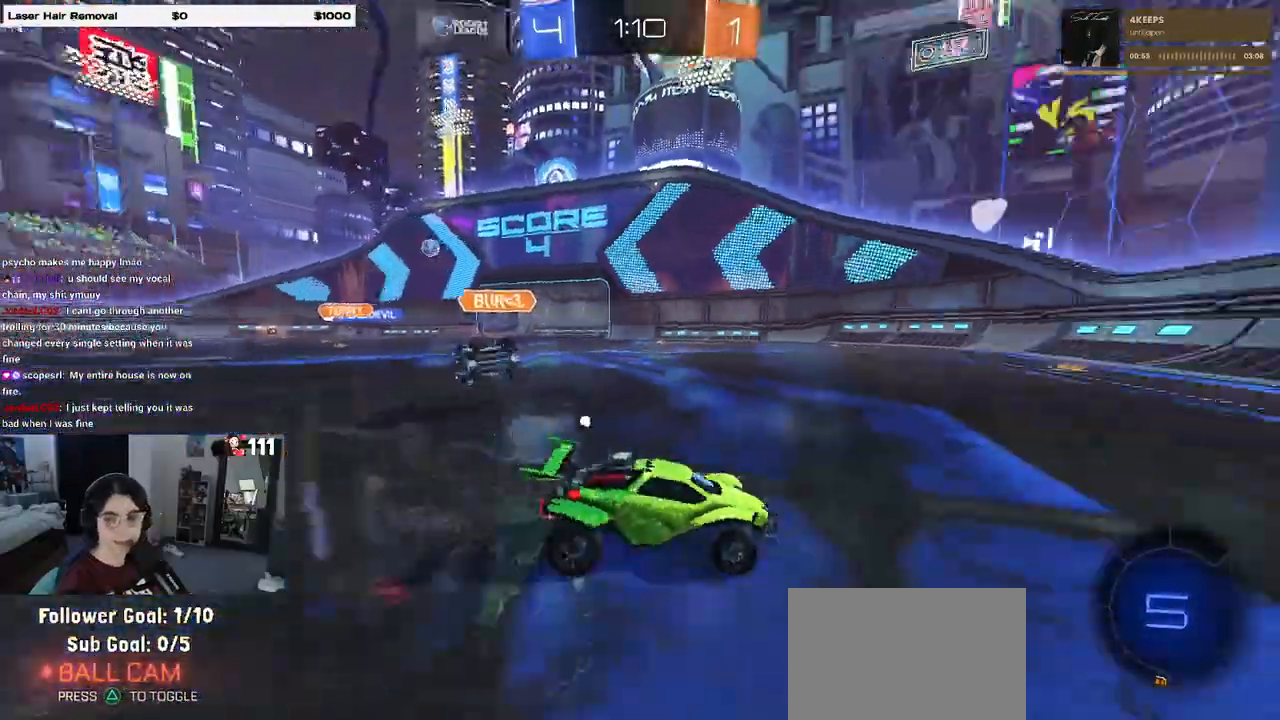
{"buttons": ["TRIANGLE", "R2"], "left_stick": "center", "right_stick": "center", "events": [[83, "TRIANGLE", "up"], [217, "left_stick", "center"], [450, "TRIANGLE", "down"]]}
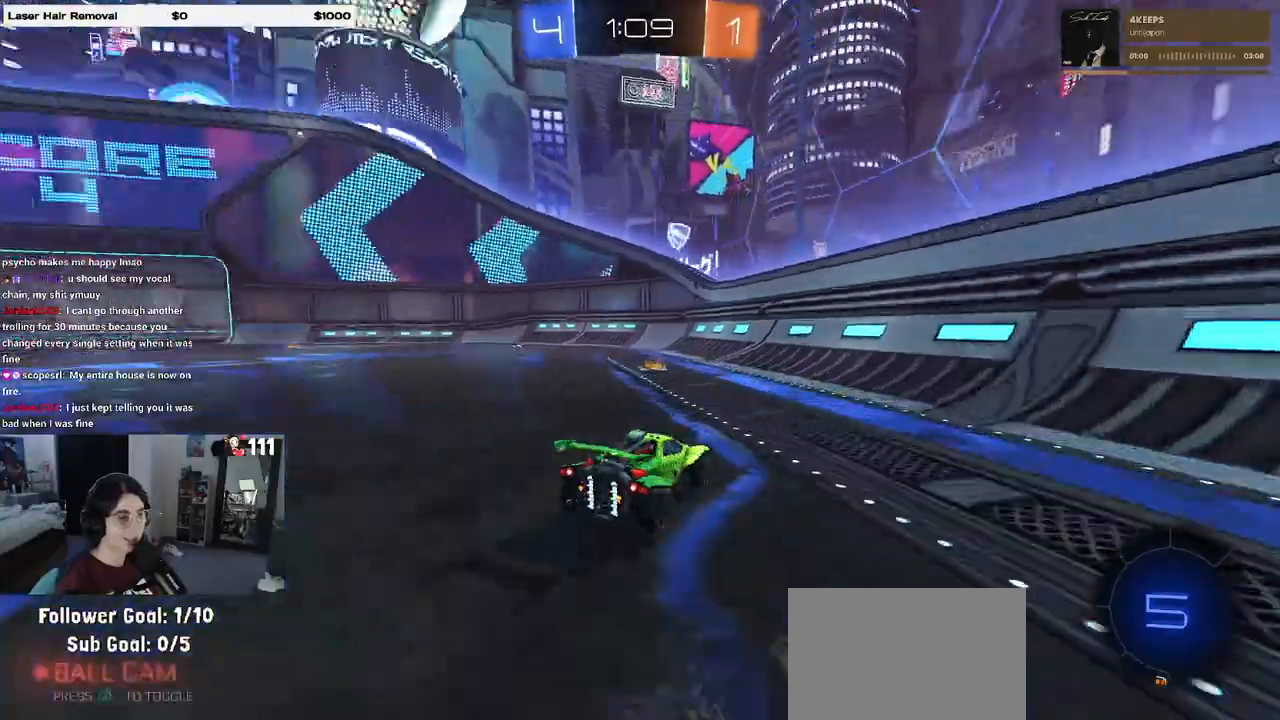
{"buttons": ["R2"], "left_stick": "center", "right_stick": "center", "events": [[33, "left_stick", "left"], [83, "TRIANGLE", "up"], [317, "left_stick", "center"]]}
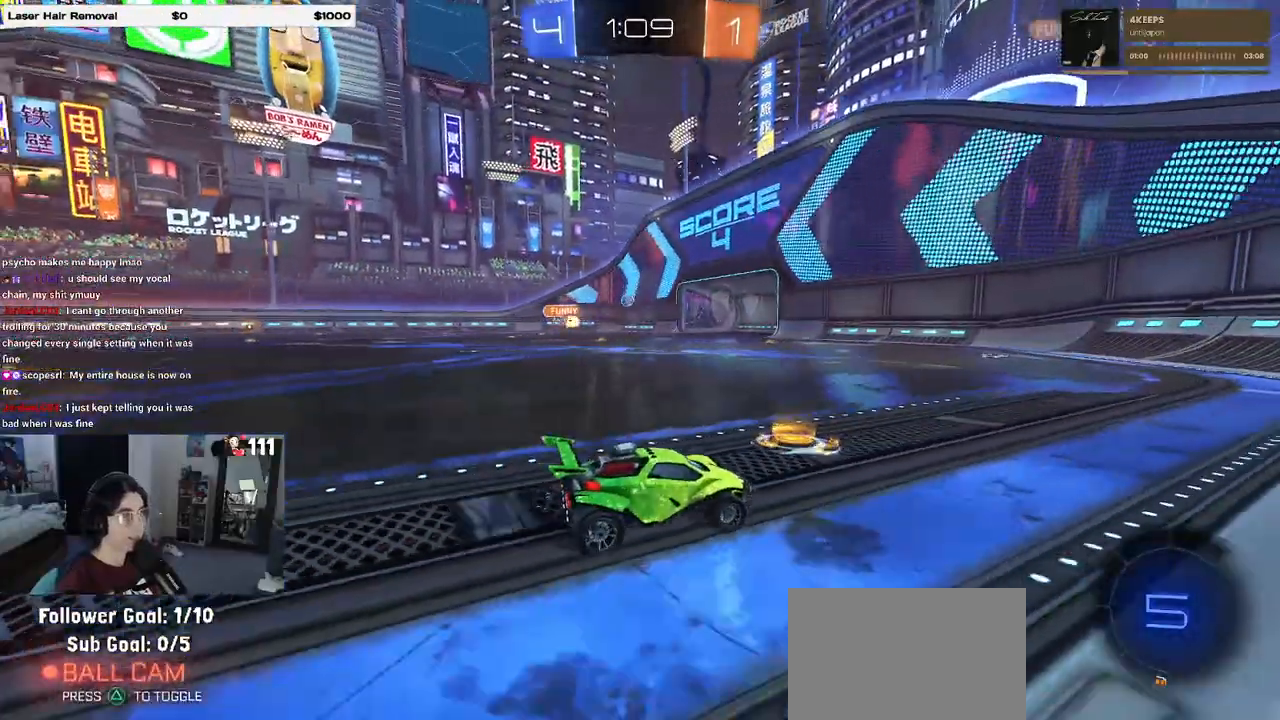
{"buttons": ["R1", "R2"], "left_stick": "left", "right_stick": "center", "events": [[17, "R1", "down"], [50, "left_stick", "left"], [250, "left_stick", "center"], [400, "left_stick", "left"]]}
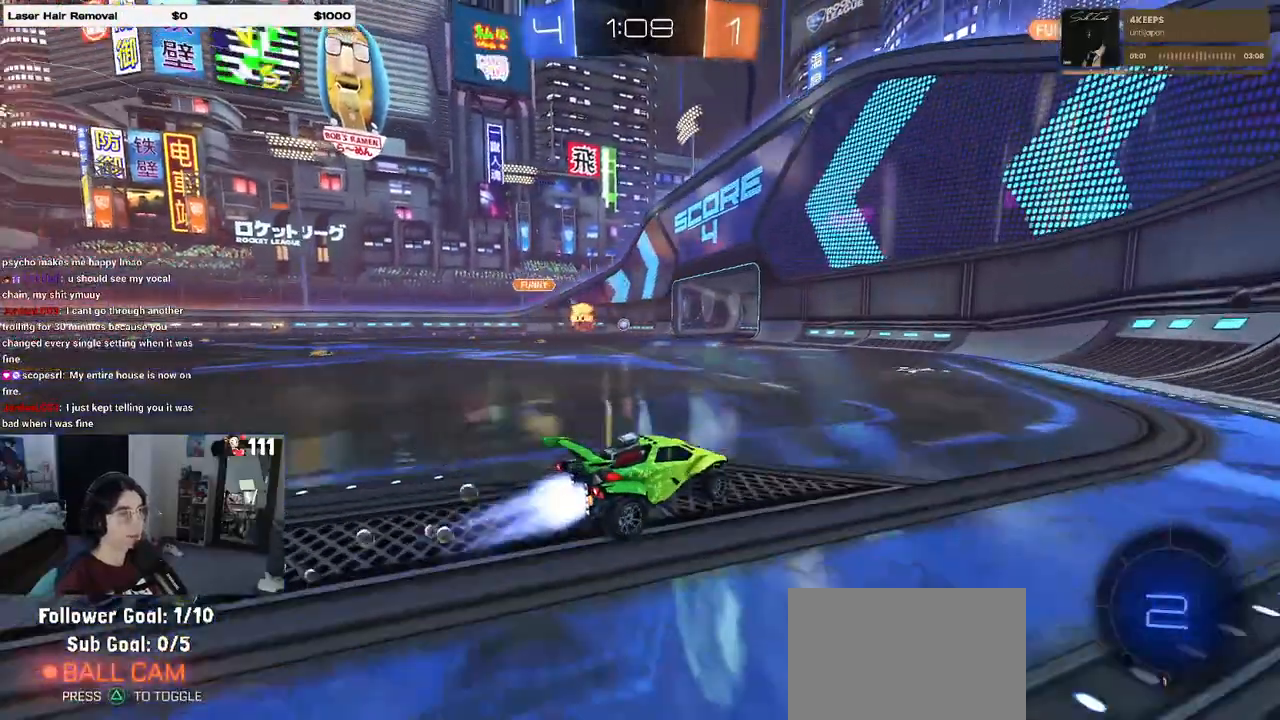
{"buttons": ["R2"], "left_stick": "left", "right_stick": "center", "events": [[67, "left_stick", "center"], [217, "R1", "up"], [233, "left_stick", "left"], [383, "left_stick", "center"], [467, "left_stick", "left"]]}
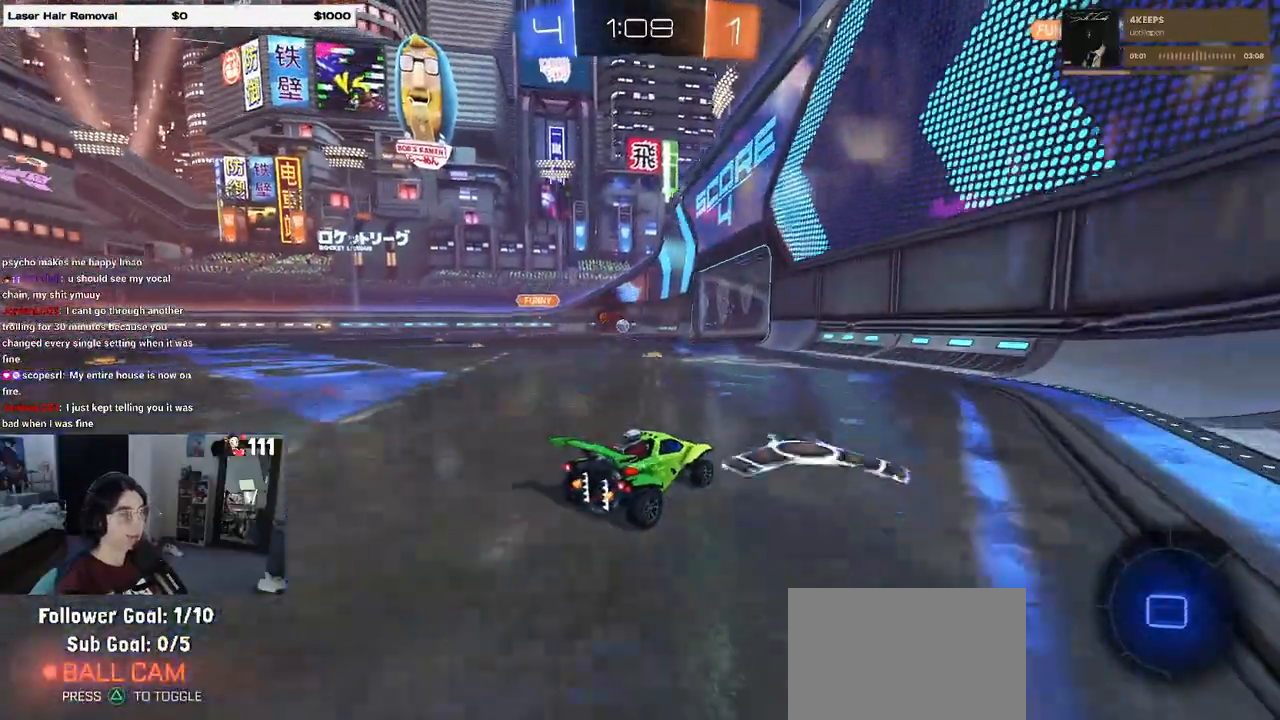
{"buttons": ["R2"], "left_stick": "down", "right_stick": "center", "events": [[450, "left_stick", "down"]]}
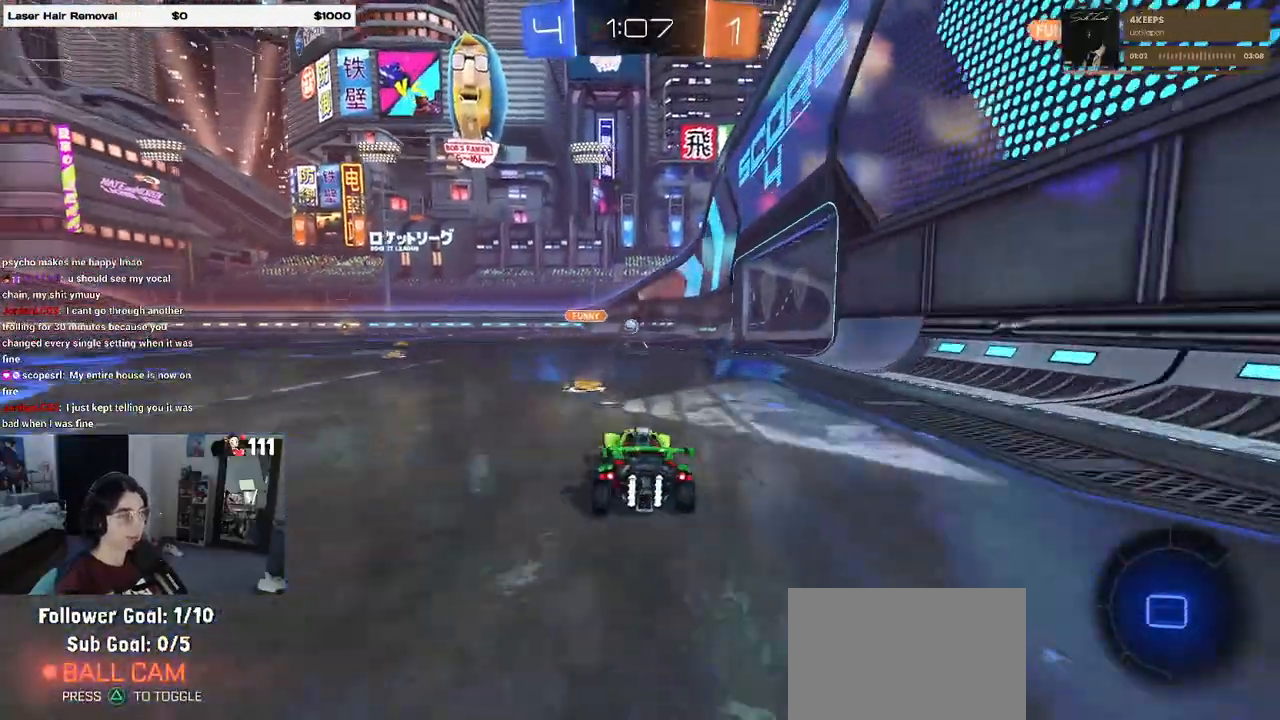
{"buttons": ["R2"], "left_stick": "center", "right_stick": "center", "events": [[67, "left_stick", "center"], [183, "left_stick", "down-right"], [383, "left_stick", "center"]]}
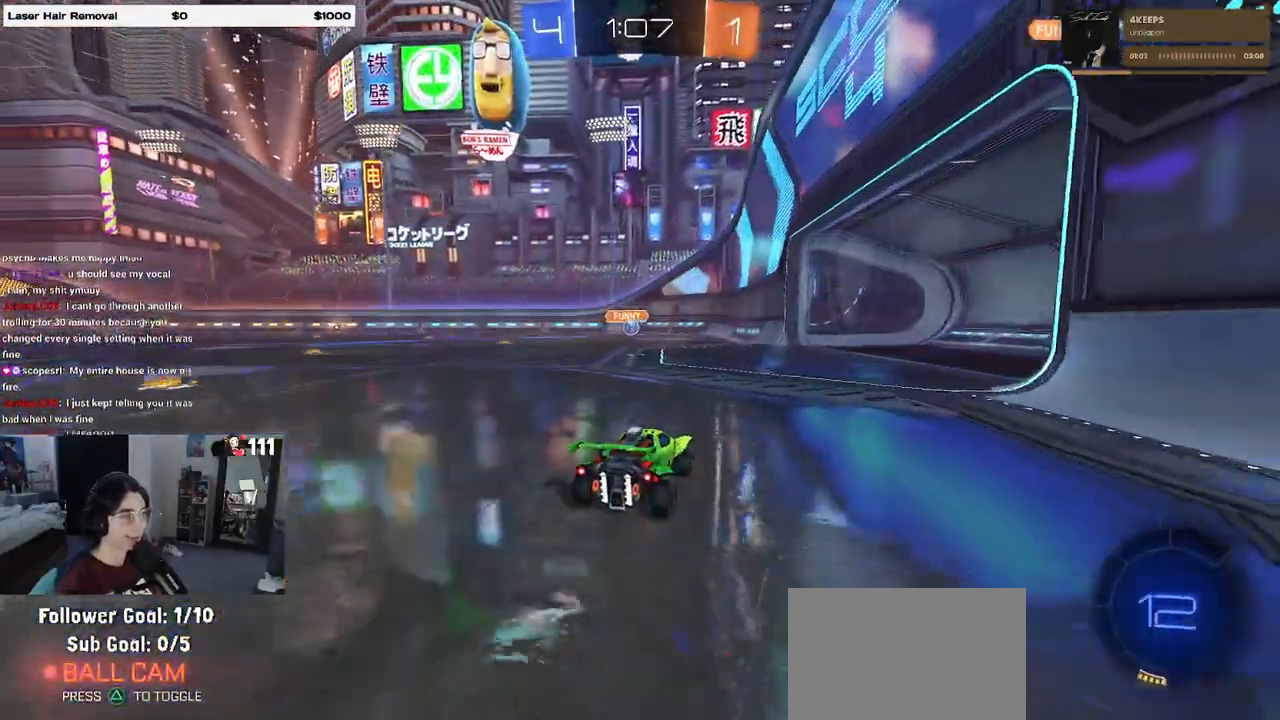
{"buttons": ["SQUARE", "R2"], "left_stick": "left", "right_stick": "center", "events": [[267, "left_stick", "left"], [417, "SQUARE", "down"]]}